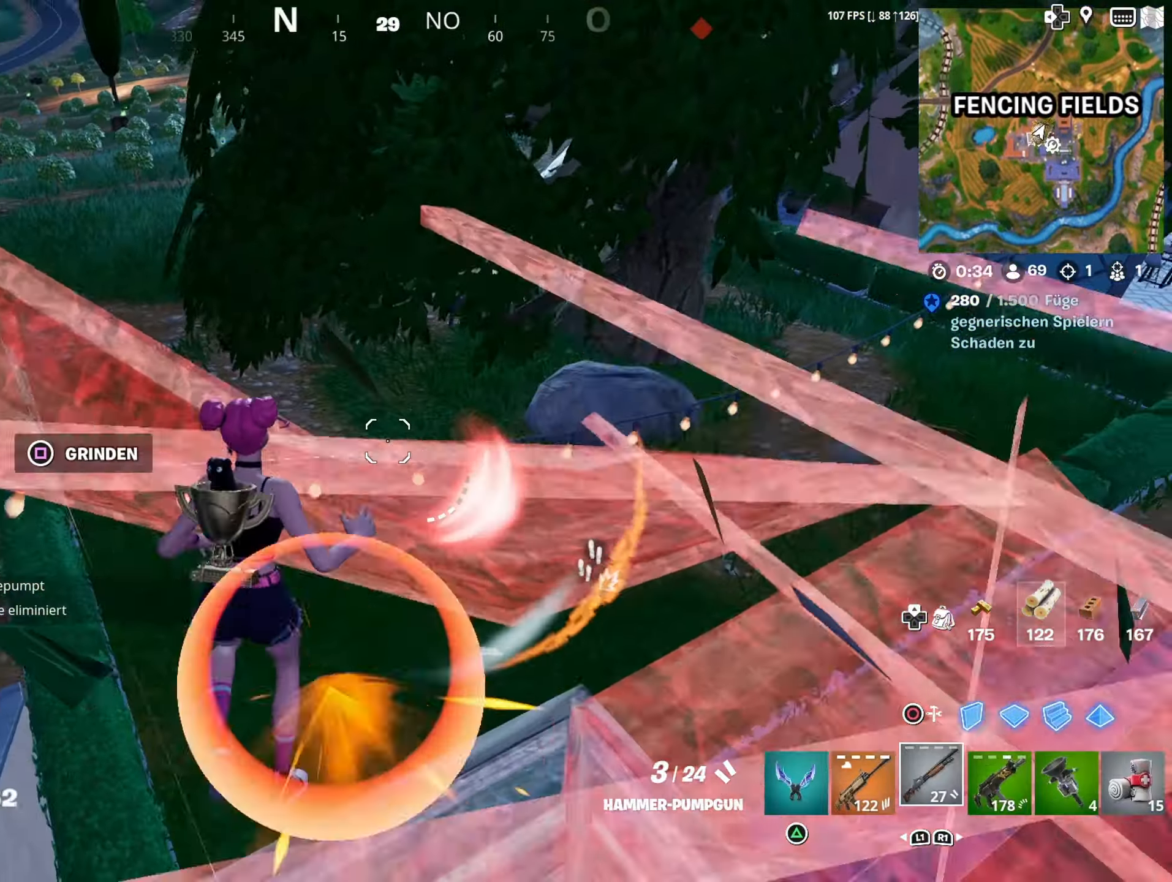
Gameplay with a controller (PlayStation layout); each line is a JSON object with the inputs held at the frame after it. "events" lists button and stick changes between this image and that frame as [ms after this image, input, new state], when the widget could be followed in between.
{"buttons": [], "left_stick": "up-left", "right_stick": "center", "events": [[134, "right_stick", "up-right"], [267, "right_stick", "center"]]}
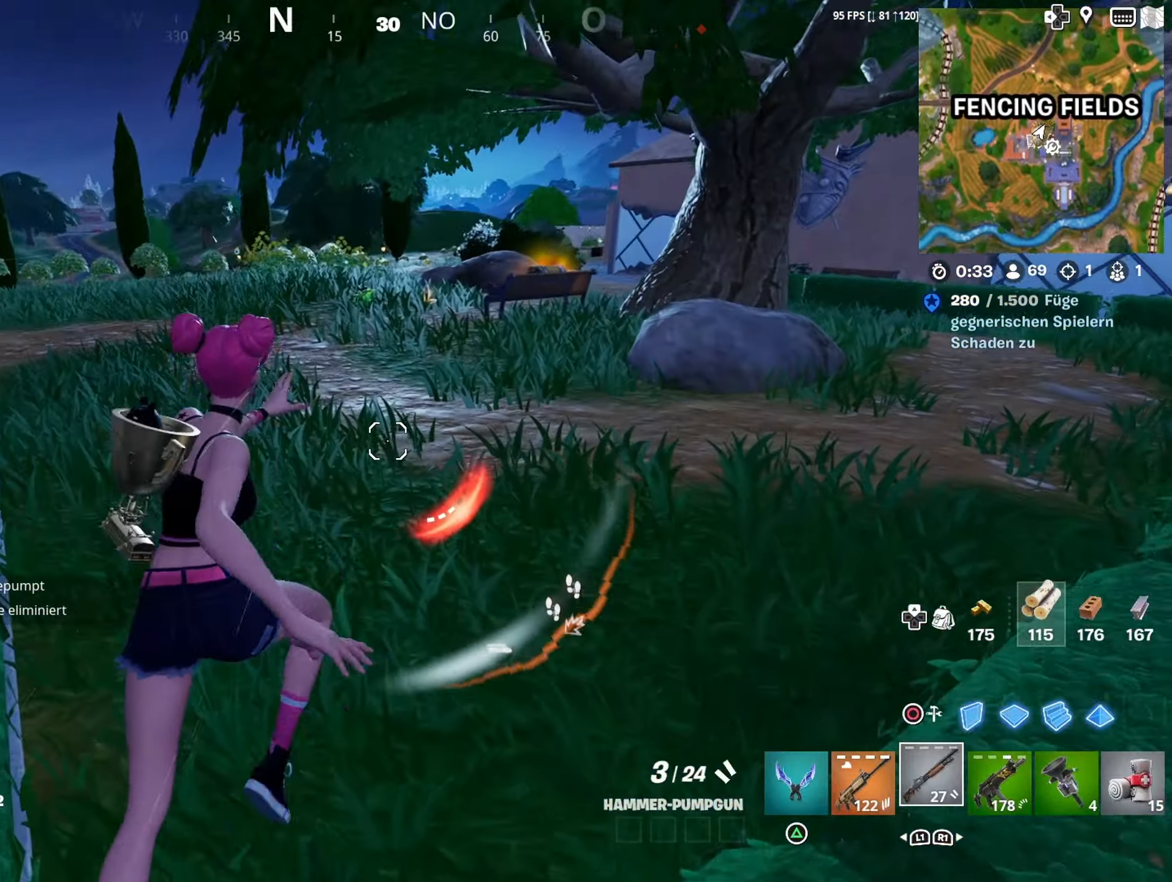
{"buttons": [], "left_stick": "up", "right_stick": "right", "events": [[84, "left_stick", "up-right"], [84, "right_stick", "up-right"], [150, "L3", "down"], [217, "right_stick", "right"], [317, "right_stick", "center"], [334, "L3", "up"], [384, "left_stick", "up"], [467, "right_stick", "right"]]}
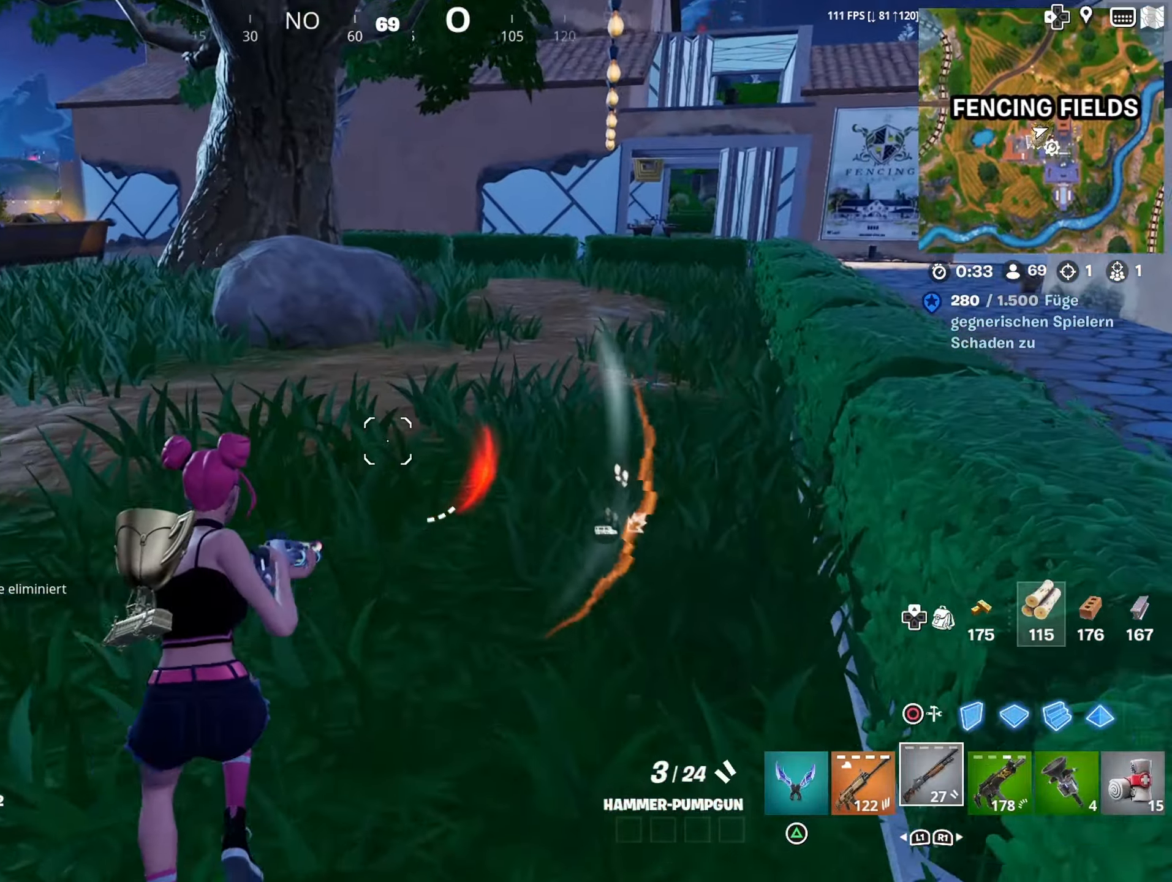
{"buttons": [], "left_stick": "up", "right_stick": "center", "events": [[50, "L3", "down"], [134, "right_stick", "center"], [234, "L3", "up"], [367, "CROSS", "down"], [450, "CROSS", "up"]]}
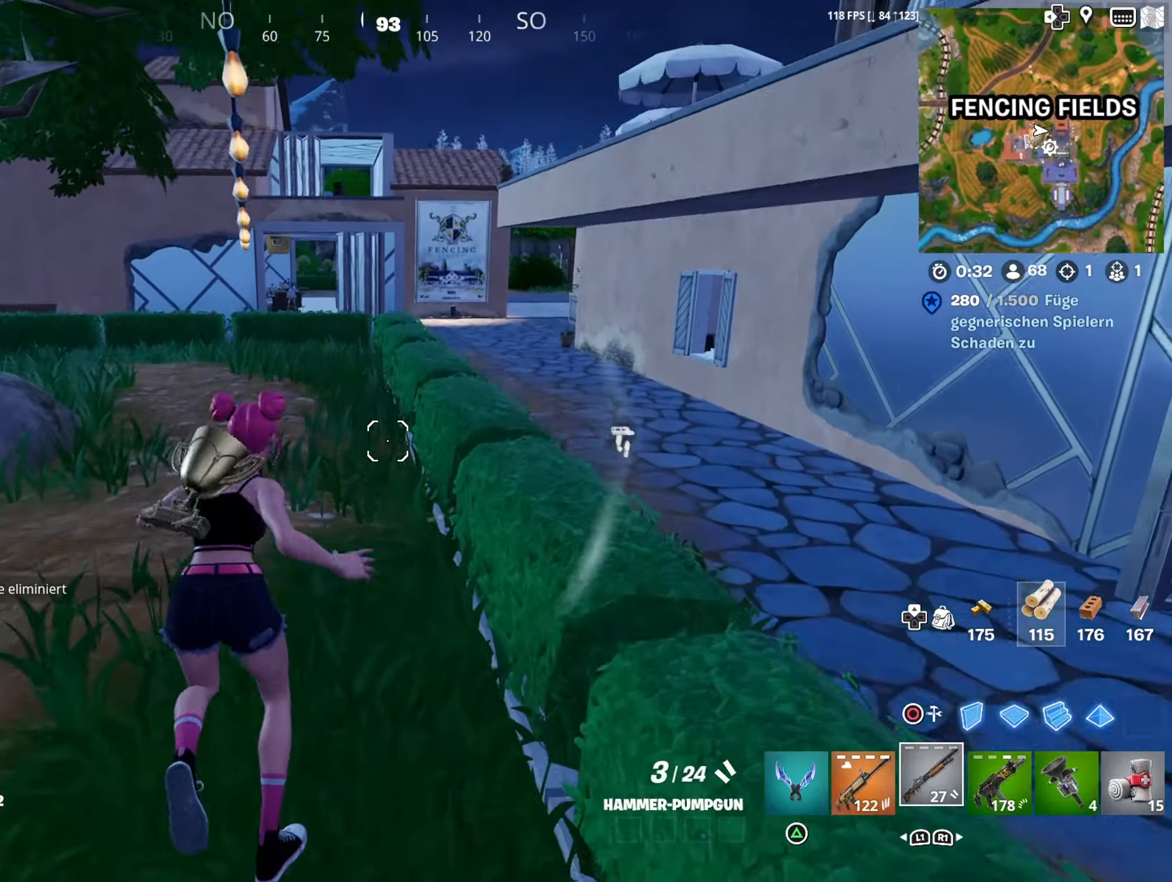
{"buttons": [], "left_stick": "up", "right_stick": "center", "events": []}
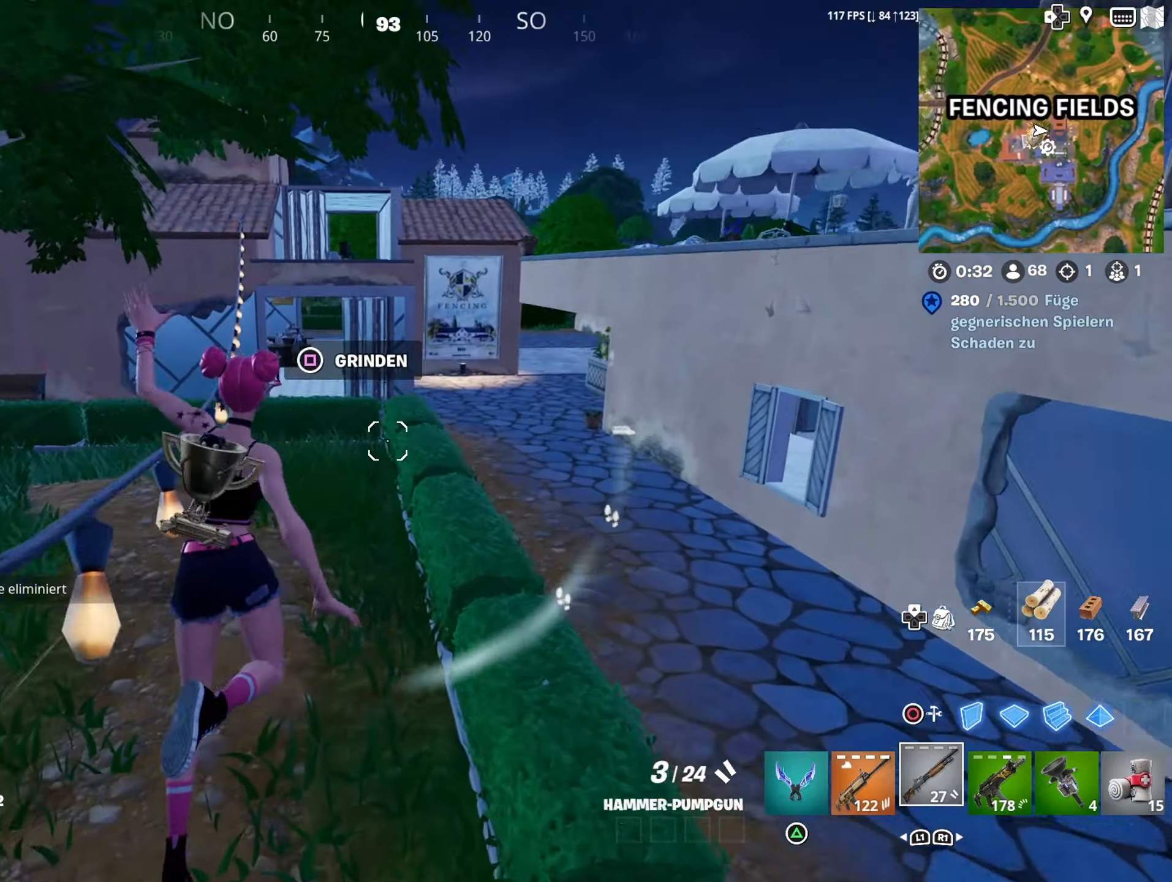
{"buttons": ["CROSS"], "left_stick": "up", "right_stick": "center", "events": [[450, "CROSS", "down"]]}
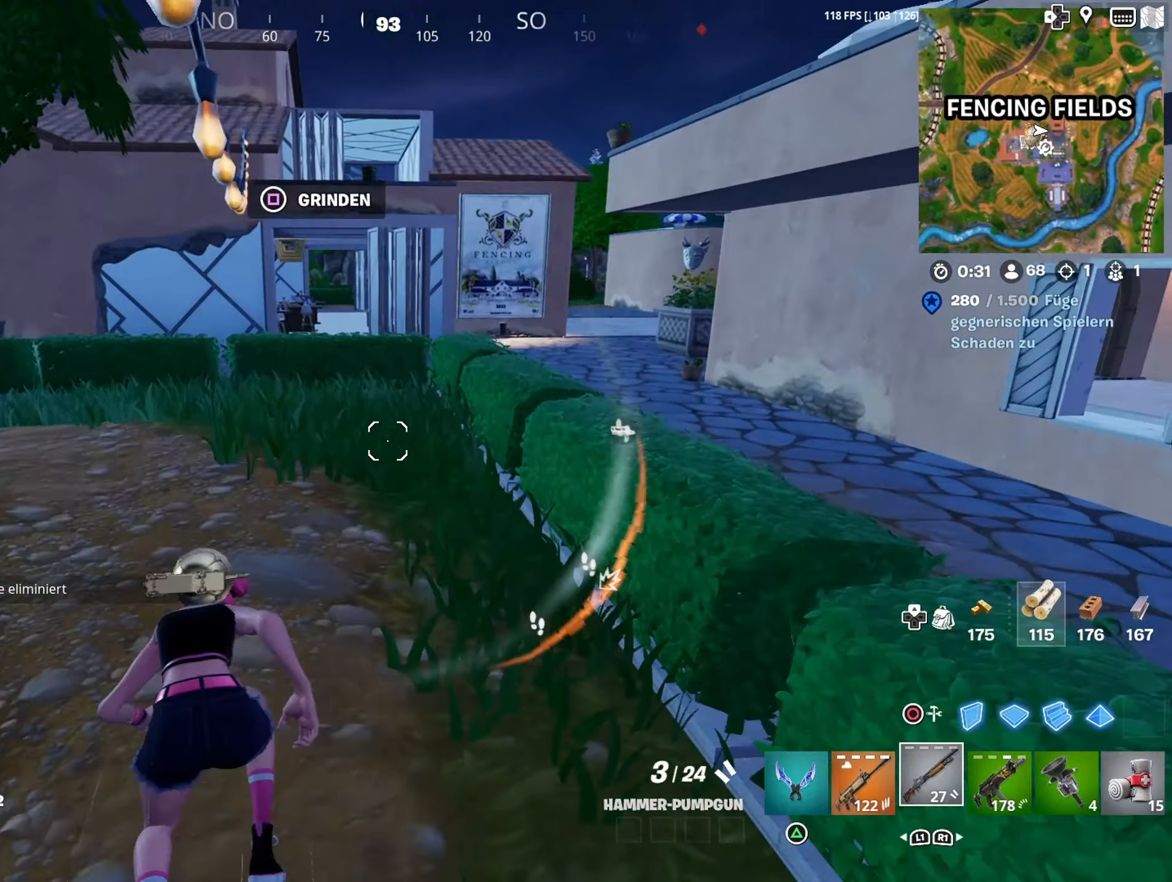
{"buttons": [], "left_stick": "up", "right_stick": "center", "events": [[66, "CROSS", "up"], [133, "right_stick", "up-left"], [250, "right_stick", "center"], [283, "SQUARE", "down"], [383, "SQUARE", "up"]]}
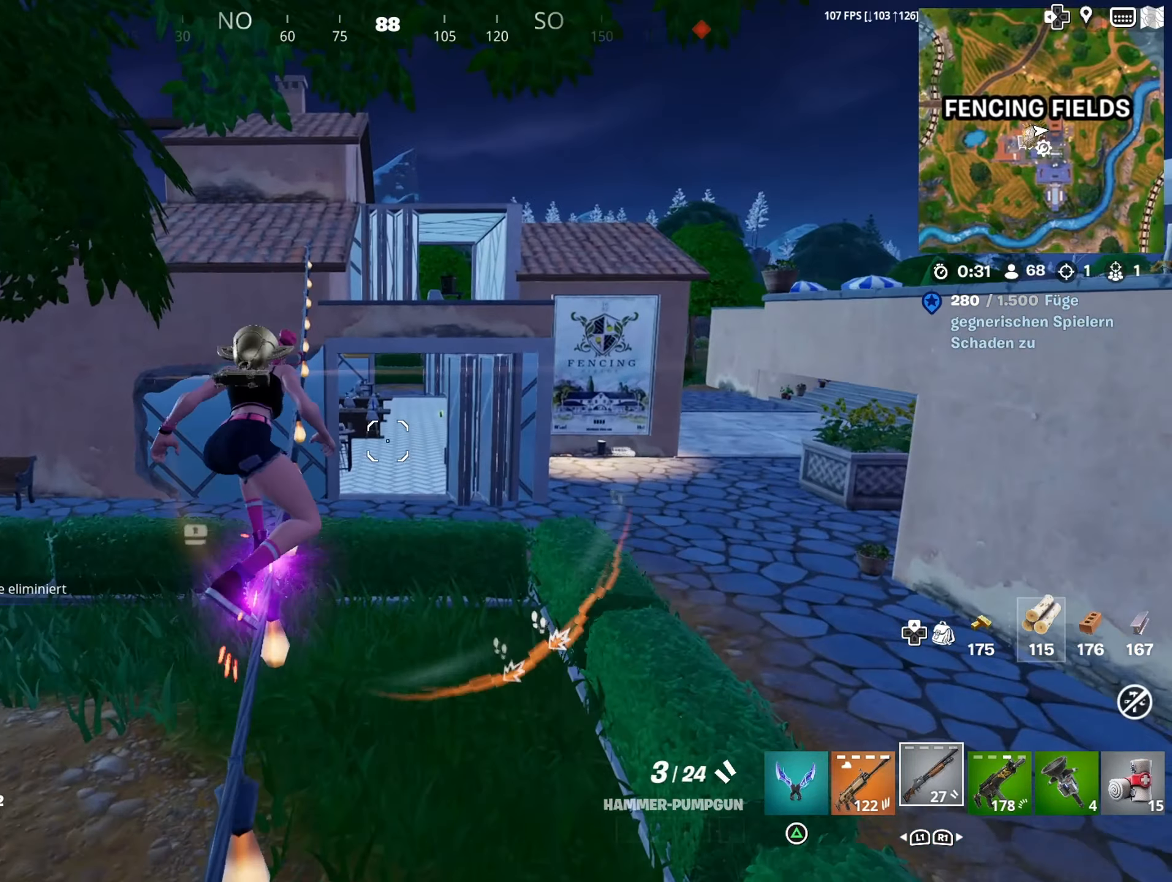
{"buttons": [], "left_stick": "up", "right_stick": "center", "events": []}
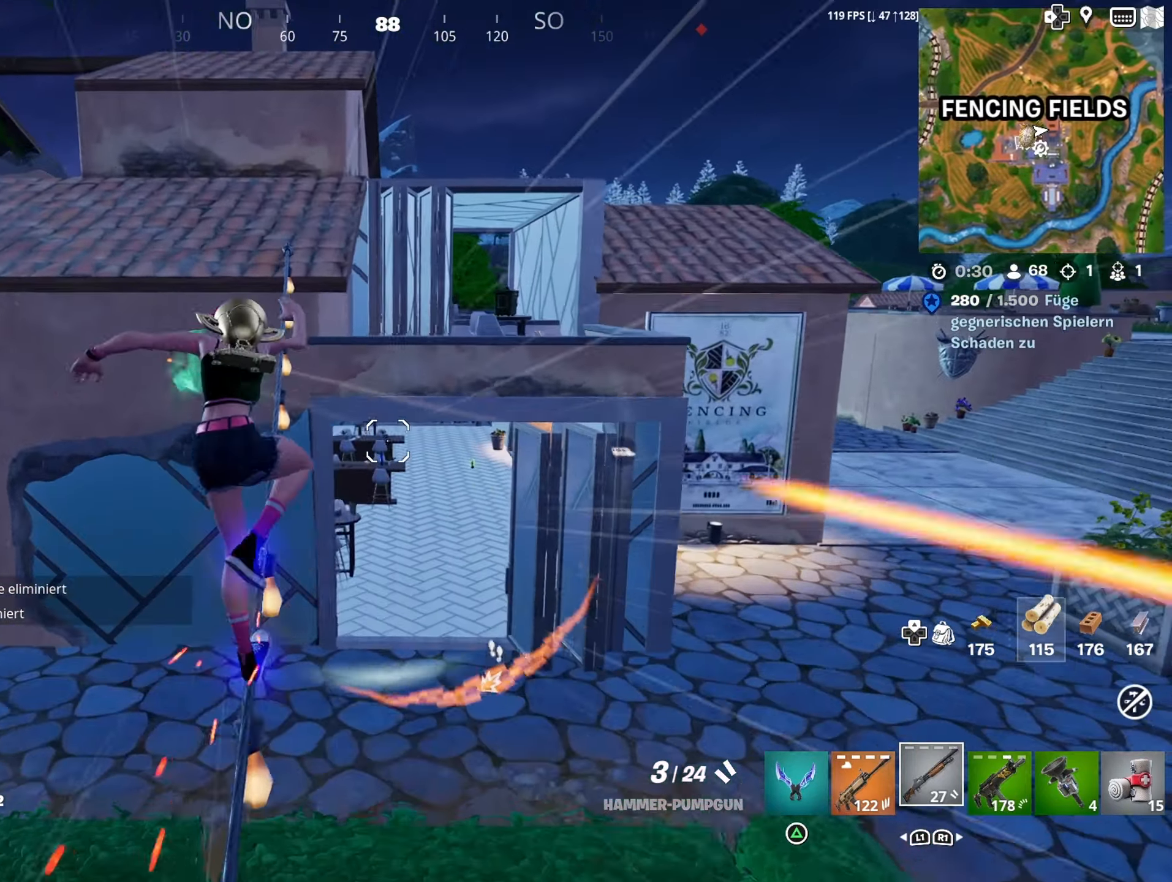
{"buttons": [], "left_stick": "up-left", "right_stick": "center", "events": [[166, "left_stick", "up-left"], [266, "CROSS", "down"], [366, "CROSS", "up"]]}
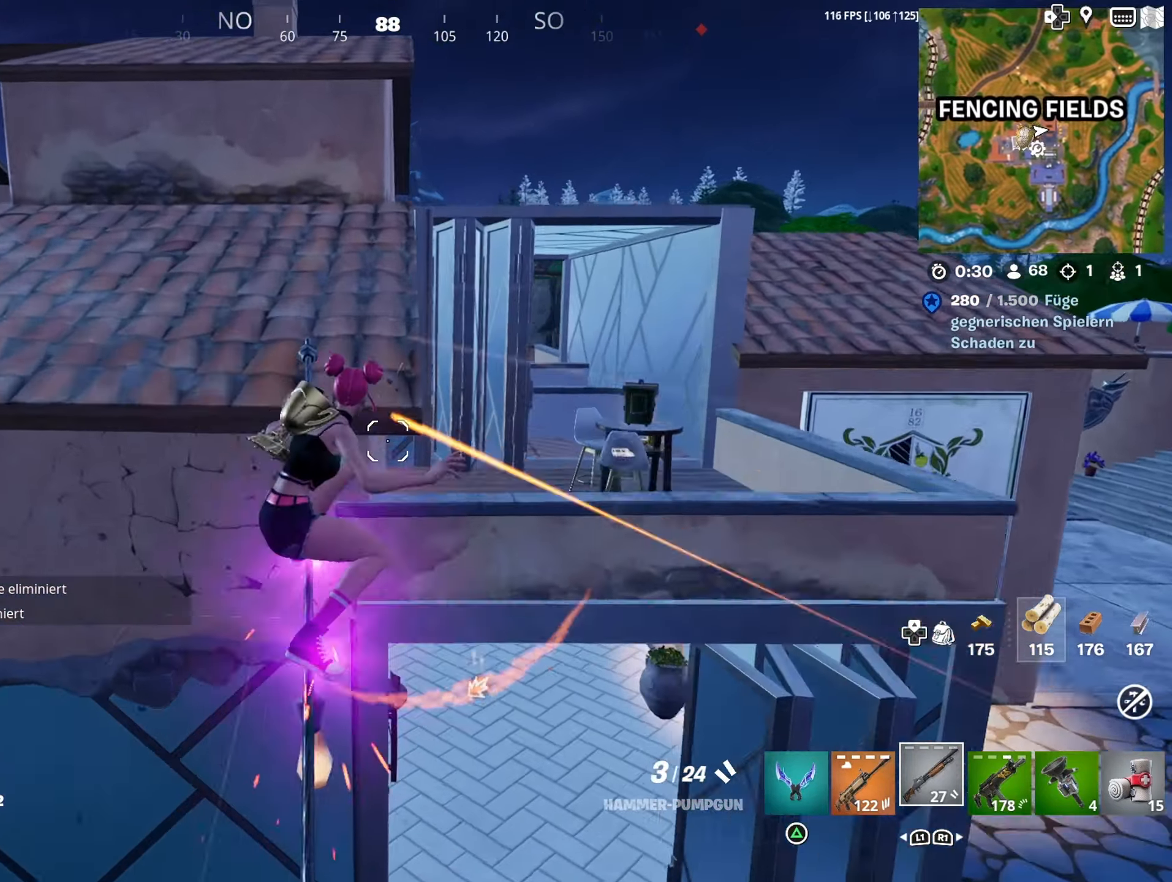
{"buttons": ["CROSS"], "left_stick": "up-left", "right_stick": "center", "events": [[33, "right_stick", "left"], [166, "right_stick", "center"], [266, "CROSS", "down"], [366, "CROSS", "up"], [433, "CROSS", "down"]]}
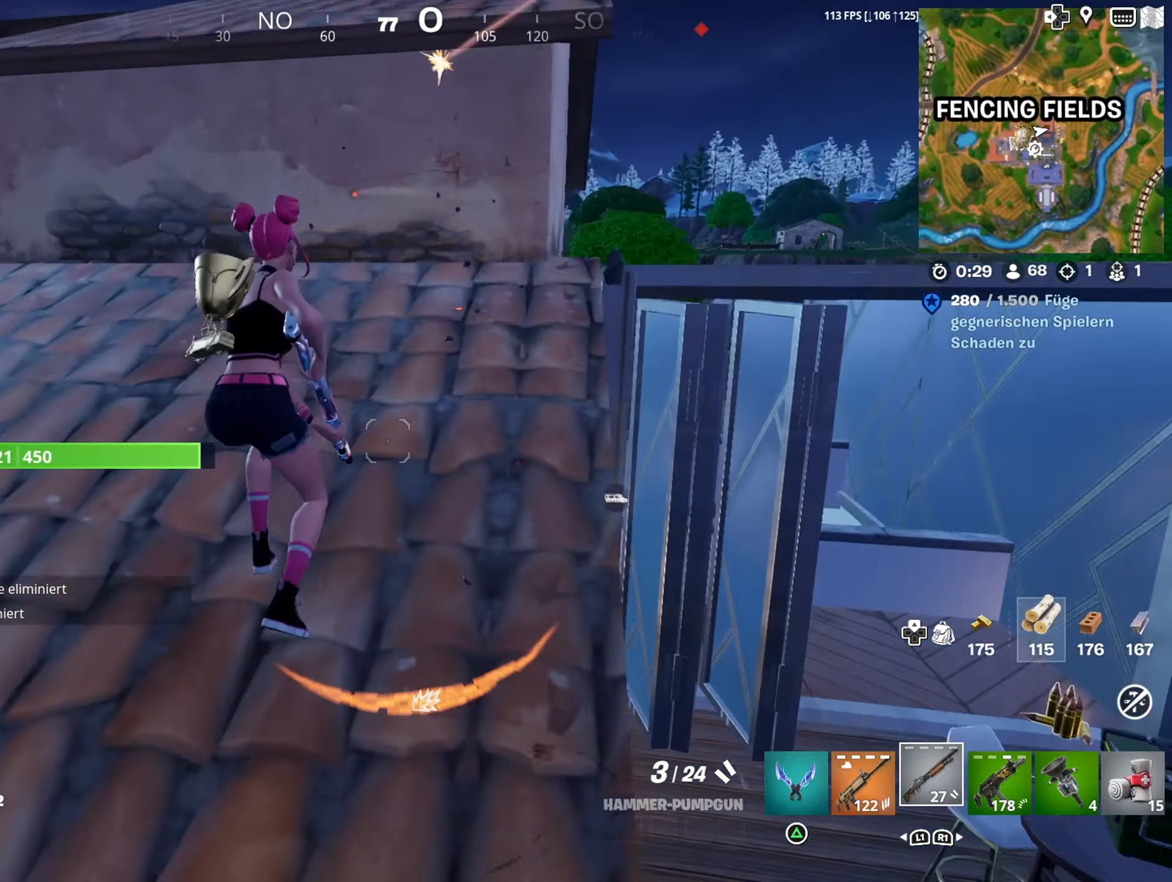
{"buttons": [], "left_stick": "up-left", "right_stick": "center", "events": [[33, "CROSS", "up"], [83, "right_stick", "left"], [316, "right_stick", "center"], [366, "right_stick", "left"], [433, "right_stick", "center"]]}
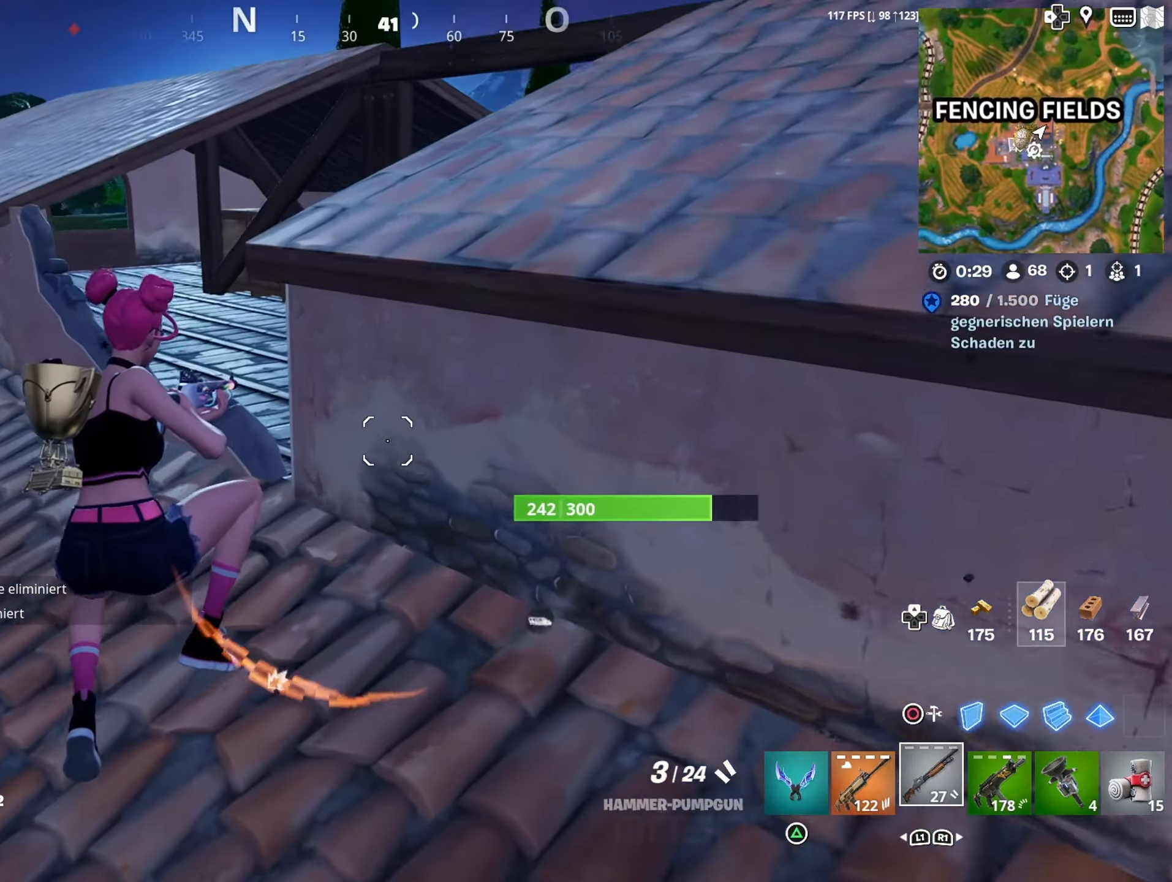
{"buttons": [], "left_stick": "up-right", "right_stick": "center", "events": [[33, "right_stick", "left"], [150, "left_stick", "up"], [166, "L3", "down"], [166, "right_stick", "center"], [283, "L3", "up"], [333, "CROSS", "down"], [416, "left_stick", "up-right"], [450, "CROSS", "up"]]}
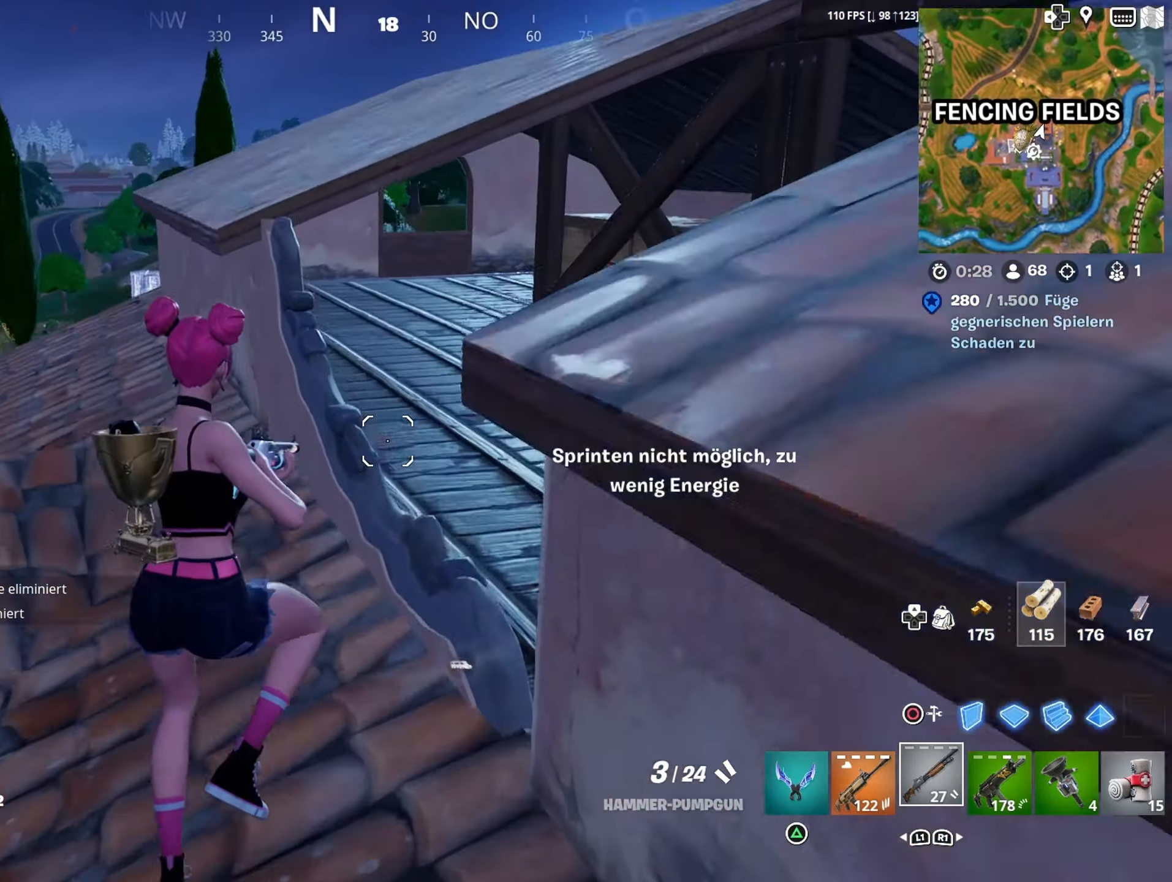
{"buttons": [], "left_stick": "up", "right_stick": "center", "events": [[33, "right_stick", "down"], [150, "right_stick", "right"], [216, "left_stick", "up"], [266, "right_stick", "center"], [366, "right_stick", "down-right"], [466, "right_stick", "center"]]}
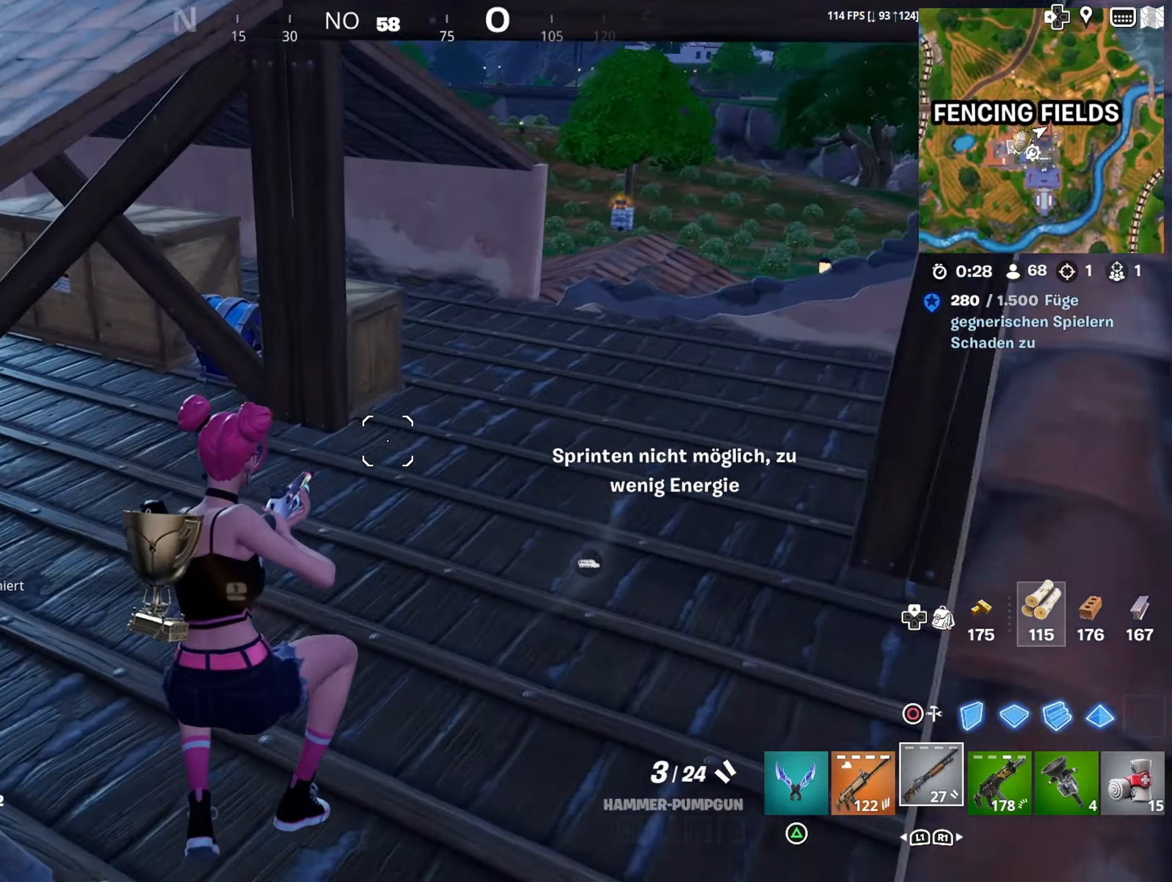
{"buttons": [], "left_stick": "up", "right_stick": "center", "events": [[116, "L3", "down"], [150, "right_stick", "right"], [266, "L3", "up"], [283, "right_stick", "up"], [333, "right_stick", "center"]]}
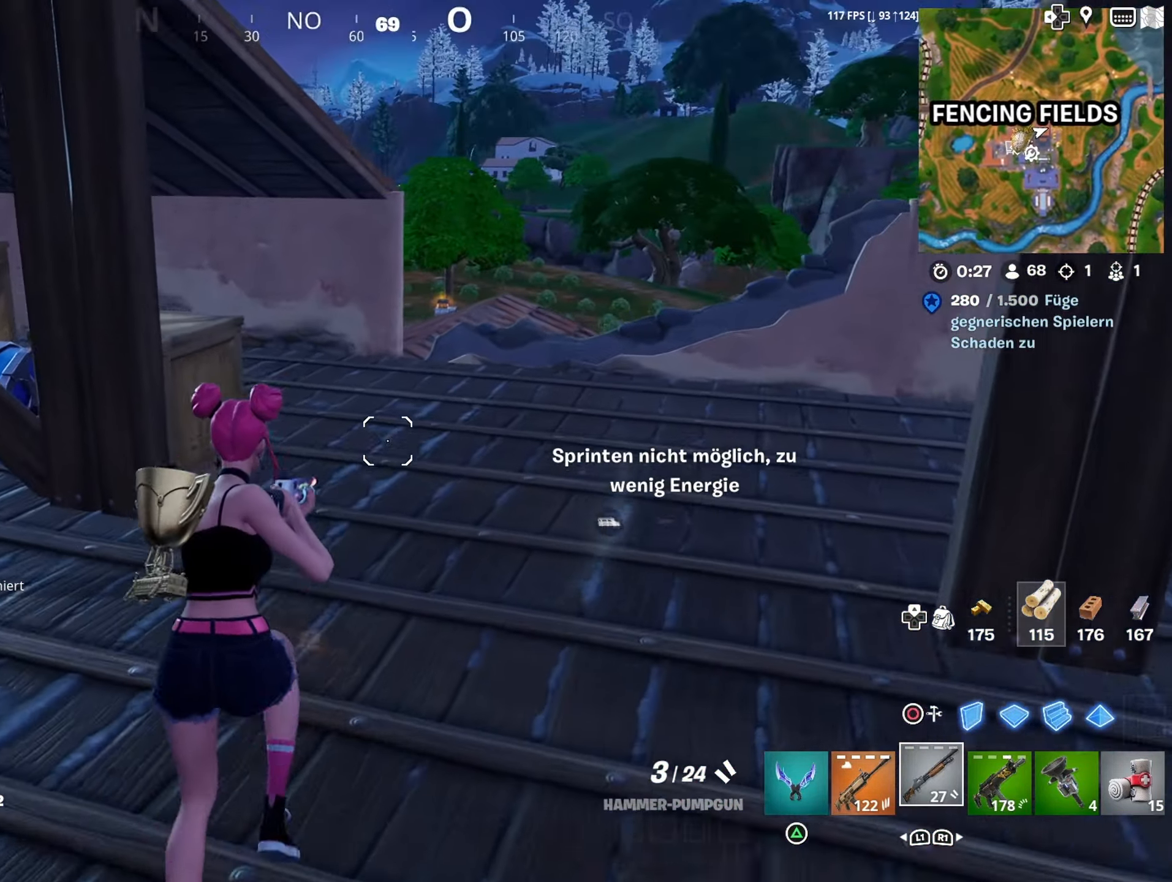
{"buttons": [], "left_stick": "up-right", "right_stick": "center", "events": [[83, "right_stick", "left"], [317, "right_stick", "center"], [350, "left_stick", "up-right"]]}
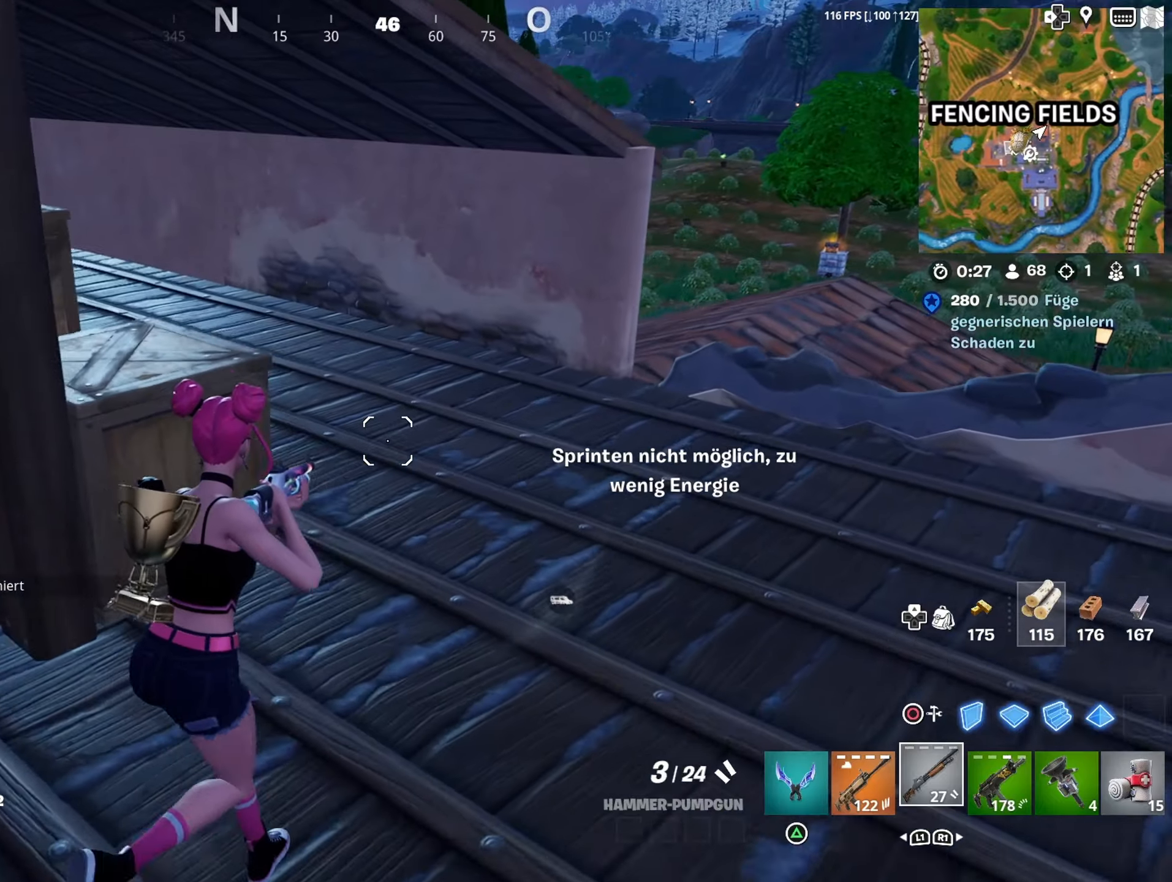
{"buttons": ["R3"], "left_stick": "up", "right_stick": "left", "events": [[50, "right_stick", "left"], [67, "left_stick", "up"], [433, "R3", "down"]]}
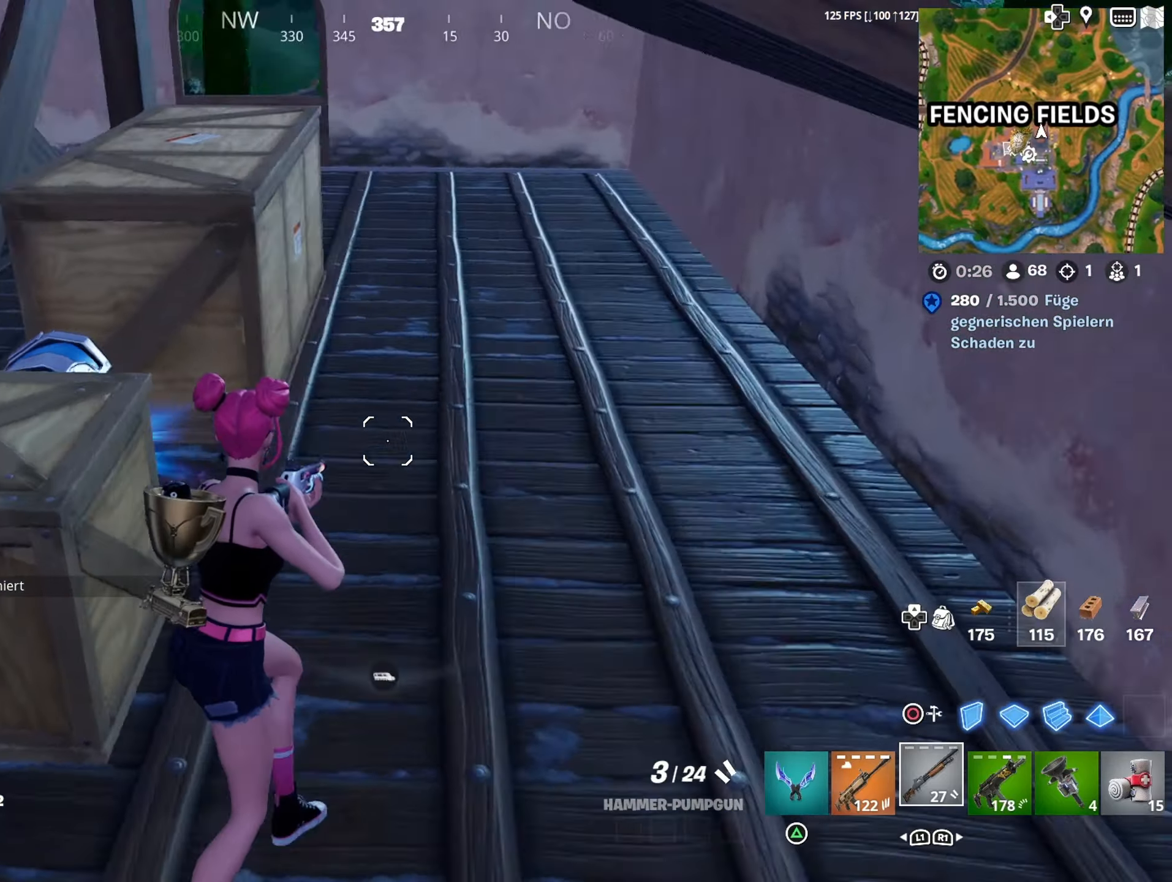
{"buttons": [], "left_stick": "down-left", "right_stick": "left", "events": [[67, "R3", "up"], [83, "left_stick", "up-right"], [217, "right_stick", "center"], [333, "left_stick", "center"], [367, "right_stick", "left"], [433, "left_stick", "down-left"]]}
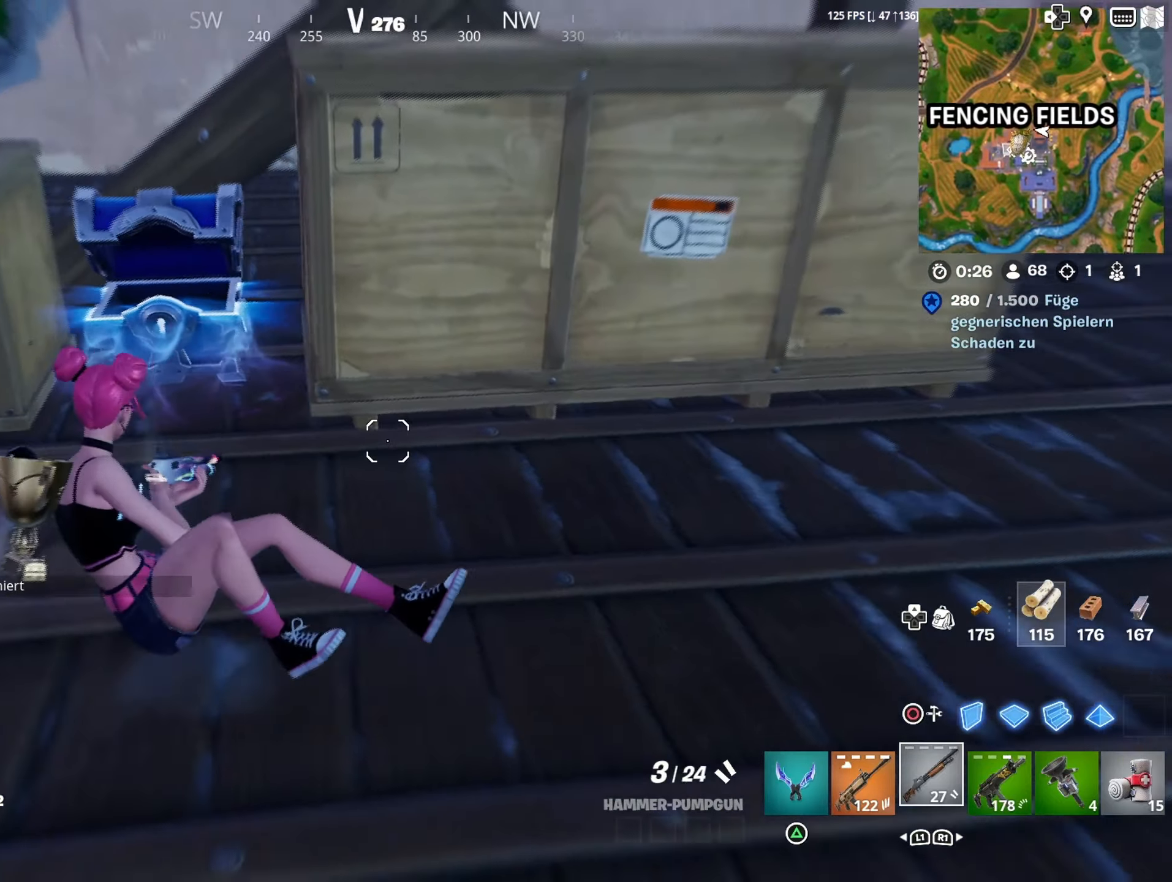
{"buttons": [], "left_stick": "center", "right_stick": "center", "events": [[50, "left_stick", "up-left"], [50, "right_stick", "center"], [183, "right_stick", "right"], [333, "left_stick", "center"], [350, "right_stick", "center"]]}
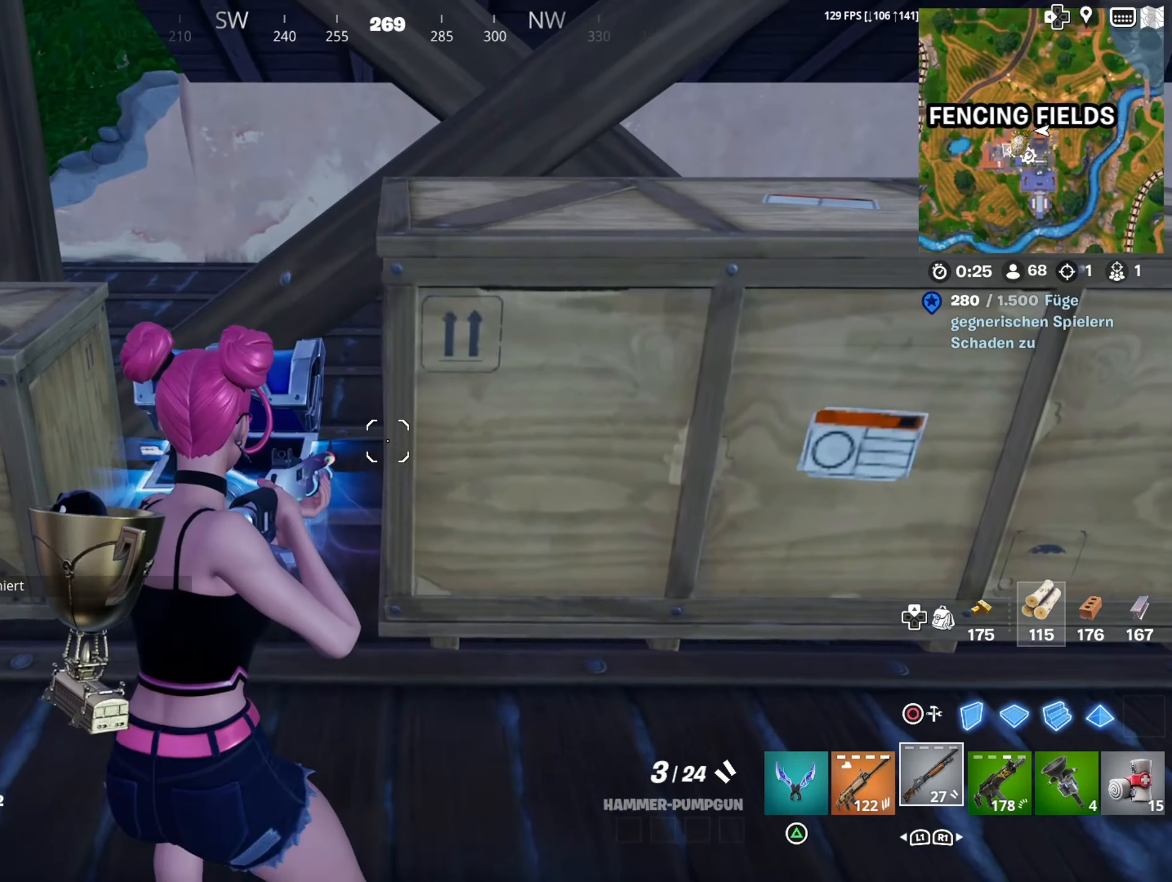
{"buttons": [], "left_stick": "up-left", "right_stick": "left", "events": [[17, "left_stick", "left"], [117, "left_stick", "up-left"], [383, "R3", "down"], [483, "R3", "up"], [483, "right_stick", "left"]]}
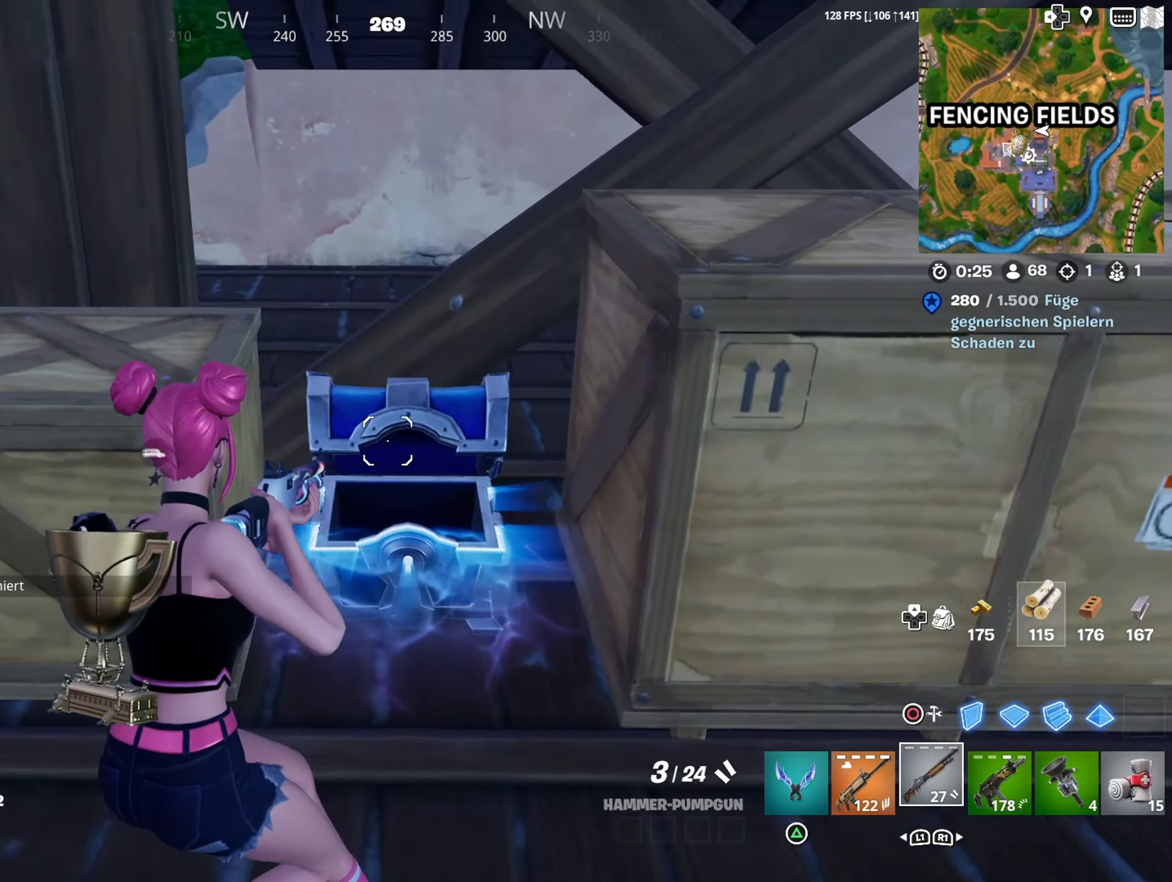
{"buttons": [], "left_stick": "center", "right_stick": "center", "events": [[67, "R1", "down"], [167, "R1", "up"], [183, "left_stick", "center"], [233, "R1", "down"], [233, "right_stick", "center"], [333, "R1", "up"], [383, "R1", "down"], [483, "R1", "up"]]}
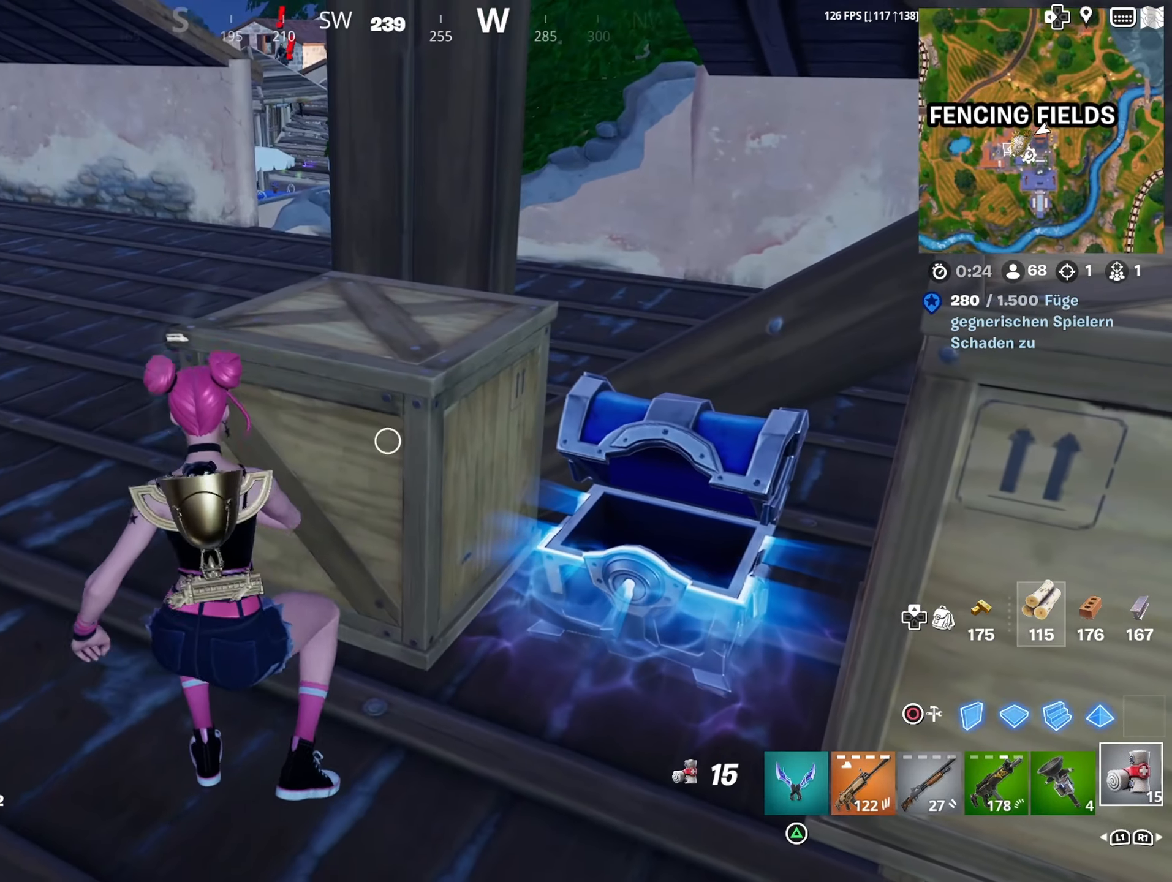
{"buttons": [], "left_stick": "center", "right_stick": "center", "events": [[33, "left_stick", "left"], [217, "left_stick", "center"], [333, "R2", "down"], [450, "R2", "up"]]}
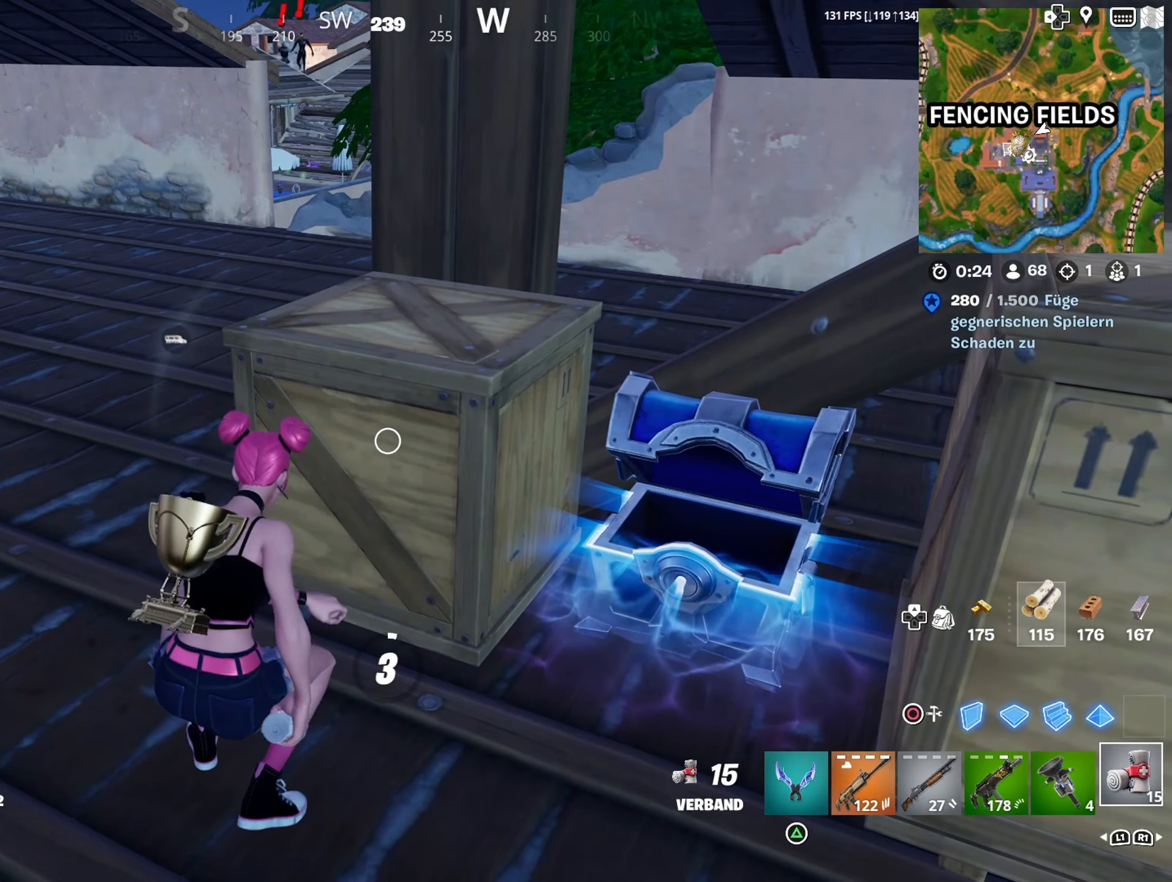
{"buttons": [], "left_stick": "center", "right_stick": "center", "events": [[283, "right_stick", "up-right"], [483, "right_stick", "center"]]}
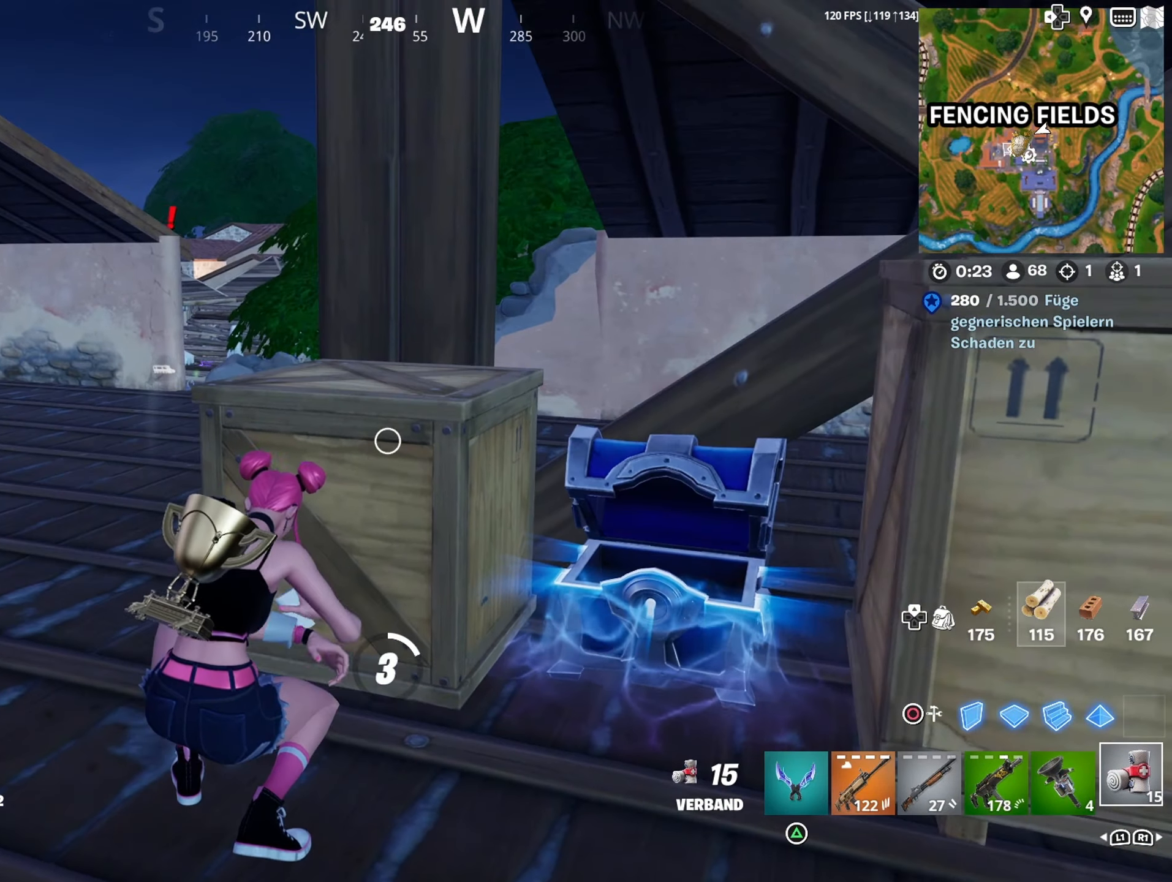
{"buttons": [], "left_stick": "center", "right_stick": "center", "events": []}
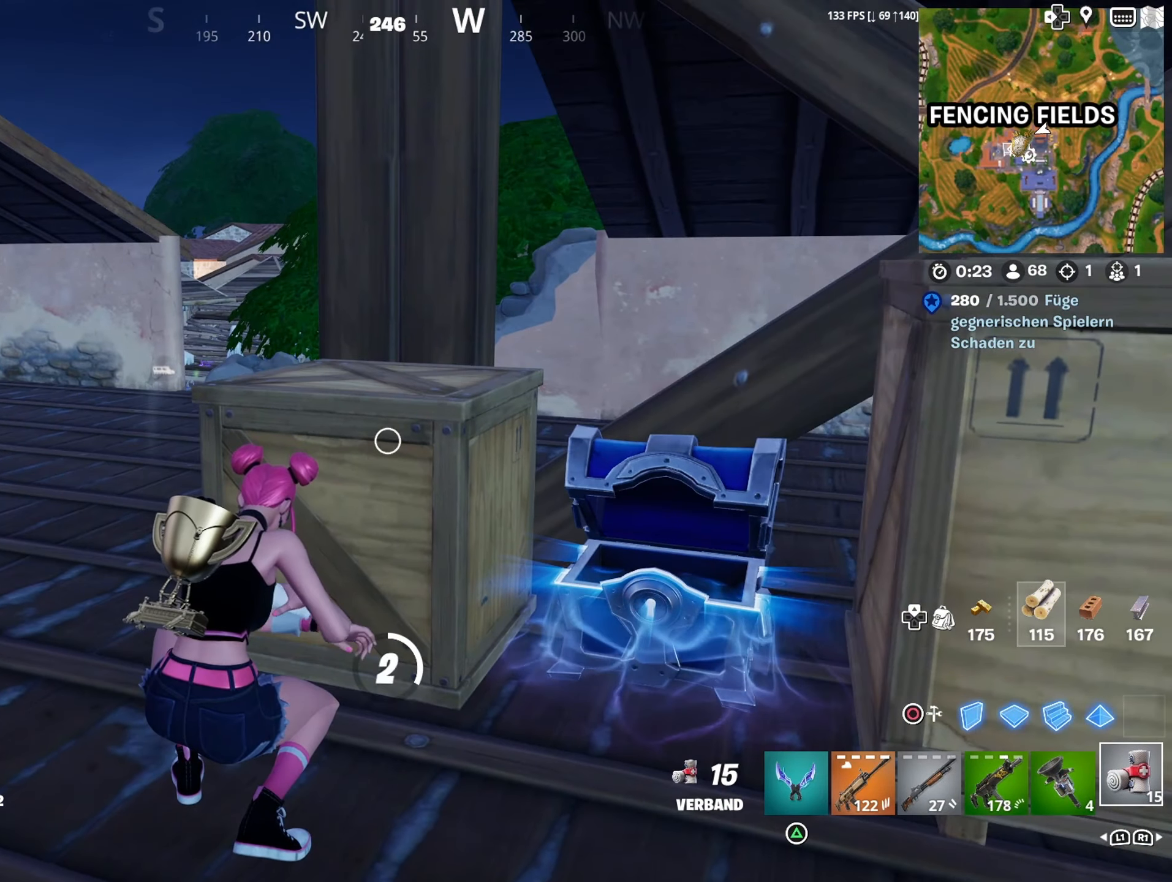
{"buttons": [], "left_stick": "center", "right_stick": "center", "events": [[117, "right_stick", "down-left"], [183, "right_stick", "left"], [433, "right_stick", "center"]]}
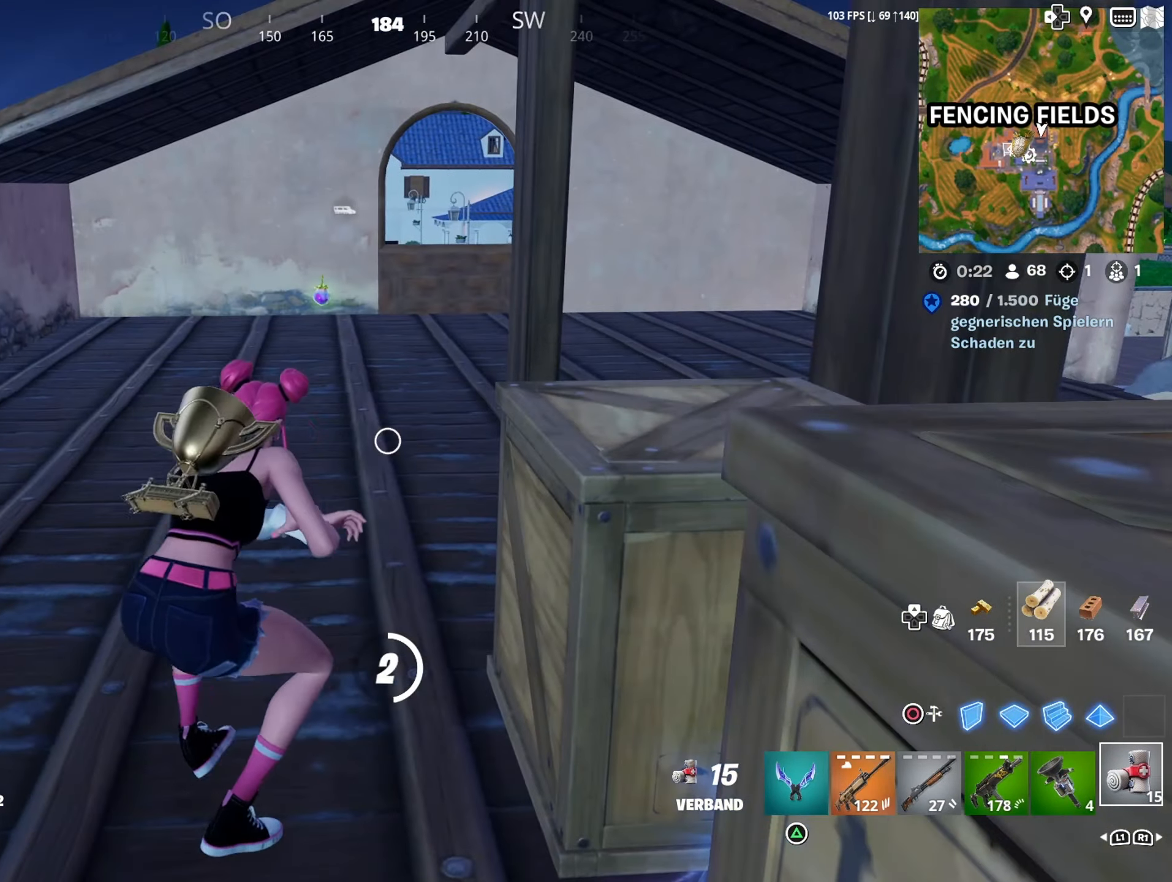
{"buttons": [], "left_stick": "center", "right_stick": "center", "events": [[283, "right_stick", "right"], [467, "right_stick", "center"]]}
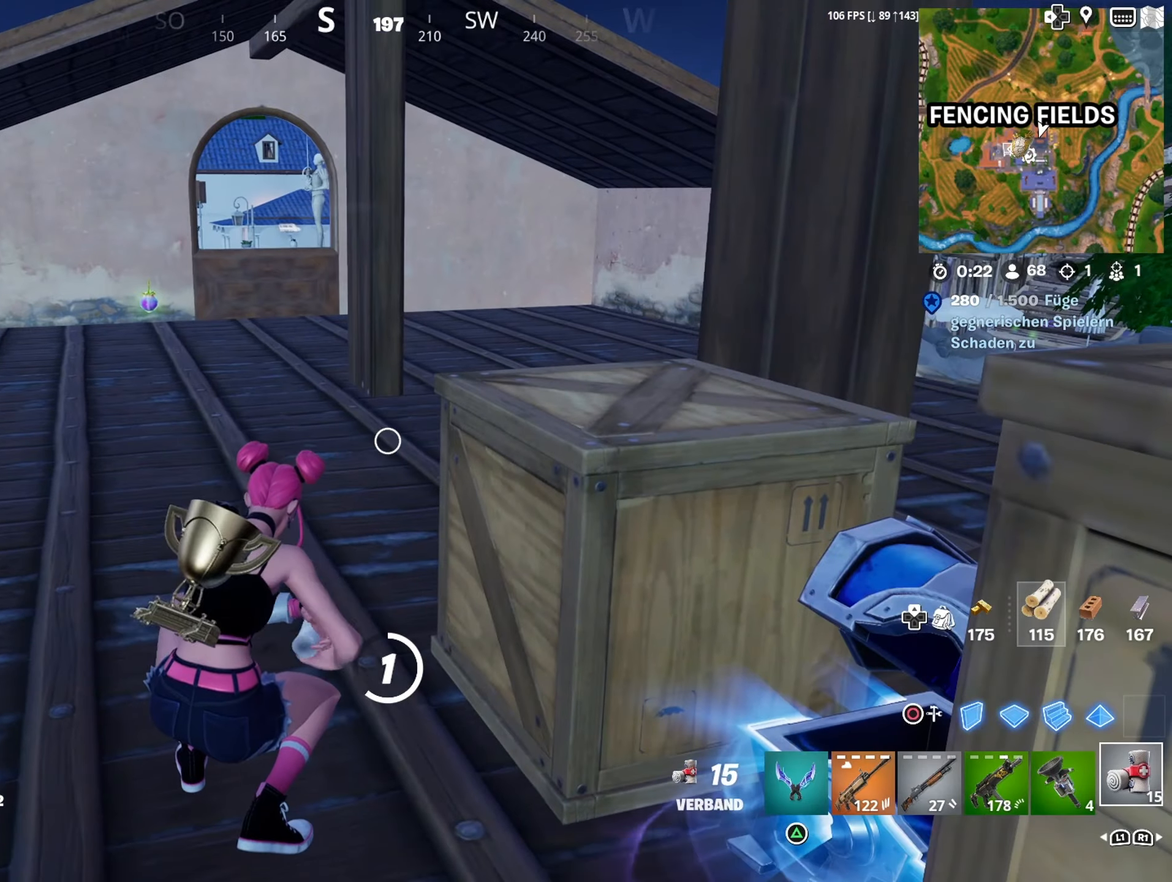
{"buttons": [], "left_stick": "center", "right_stick": "center", "events": []}
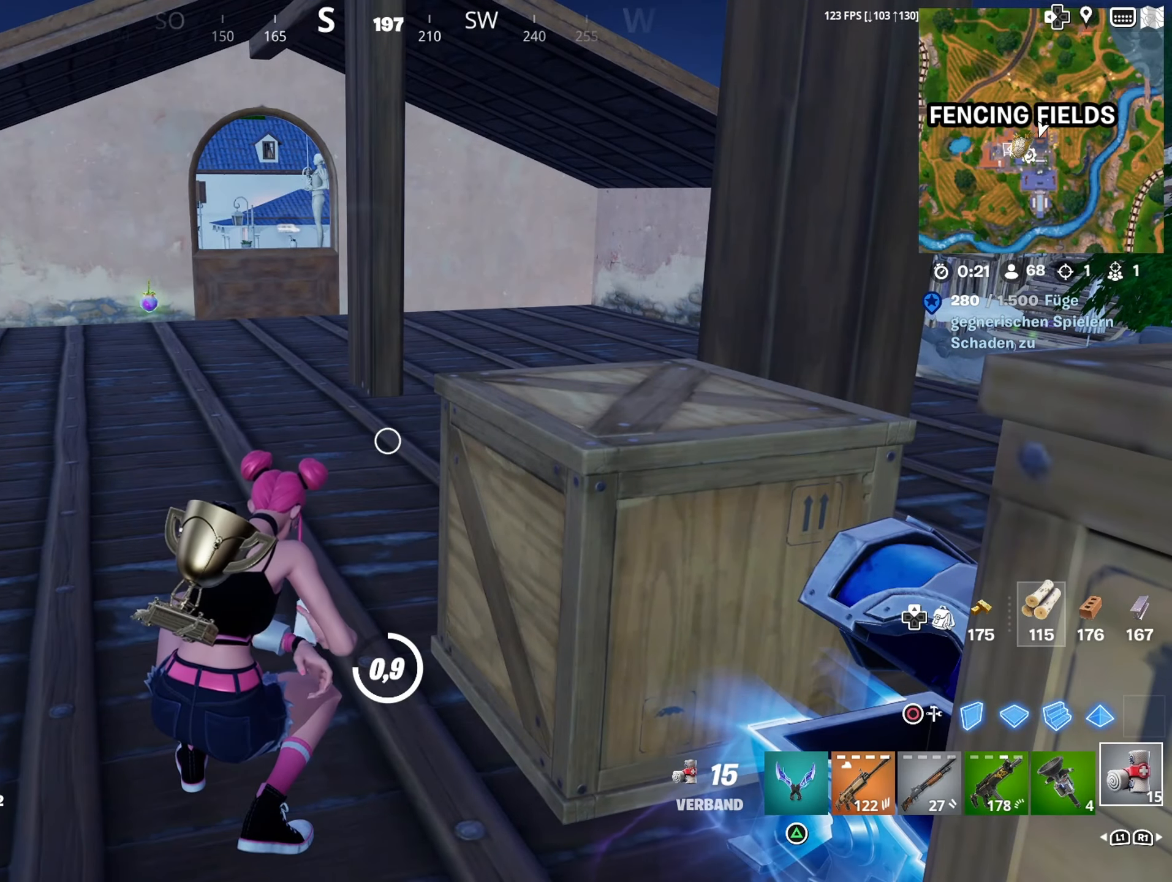
{"buttons": [], "left_stick": "center", "right_stick": "center", "events": []}
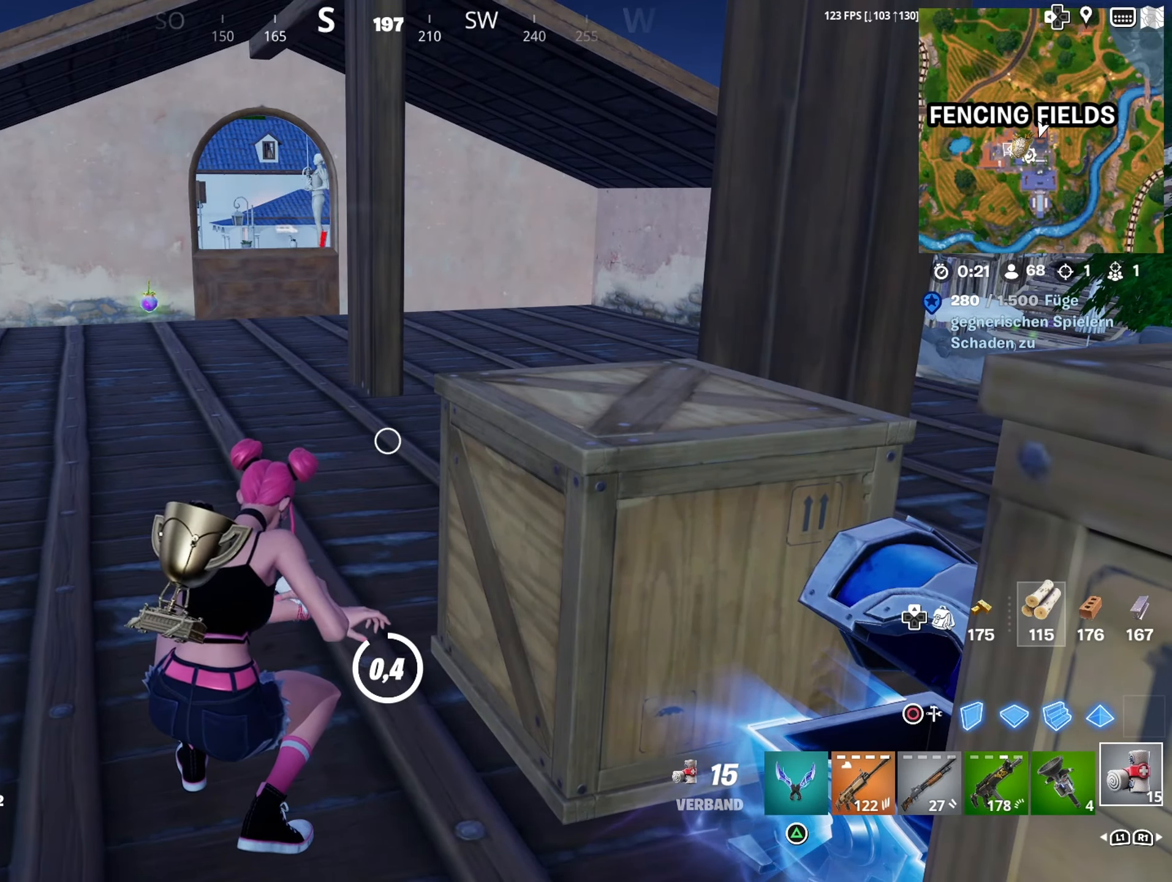
{"buttons": [], "left_stick": "up-left", "right_stick": "center", "events": [[50, "left_stick", "up-left"]]}
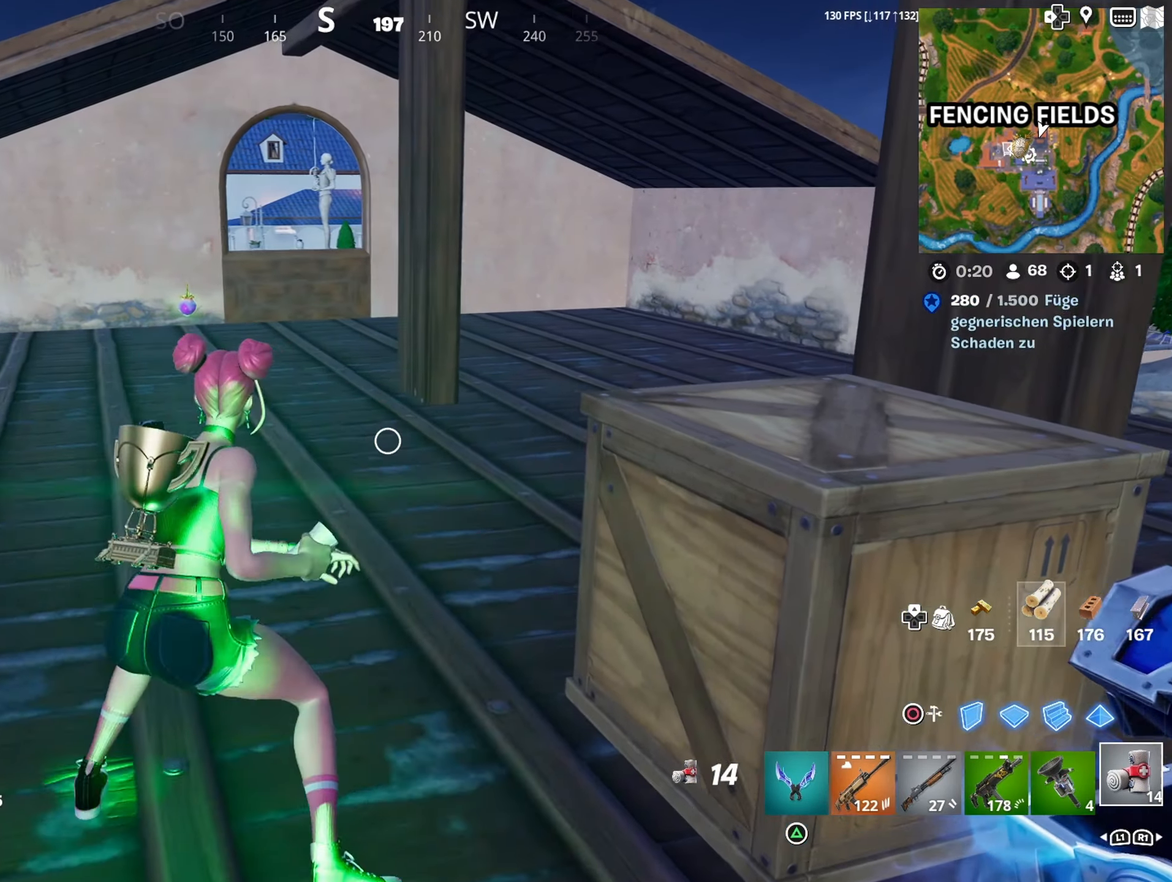
{"buttons": [], "left_stick": "up-left", "right_stick": "right", "events": [[284, "L3", "down"], [417, "L3", "up"], [467, "right_stick", "right"]]}
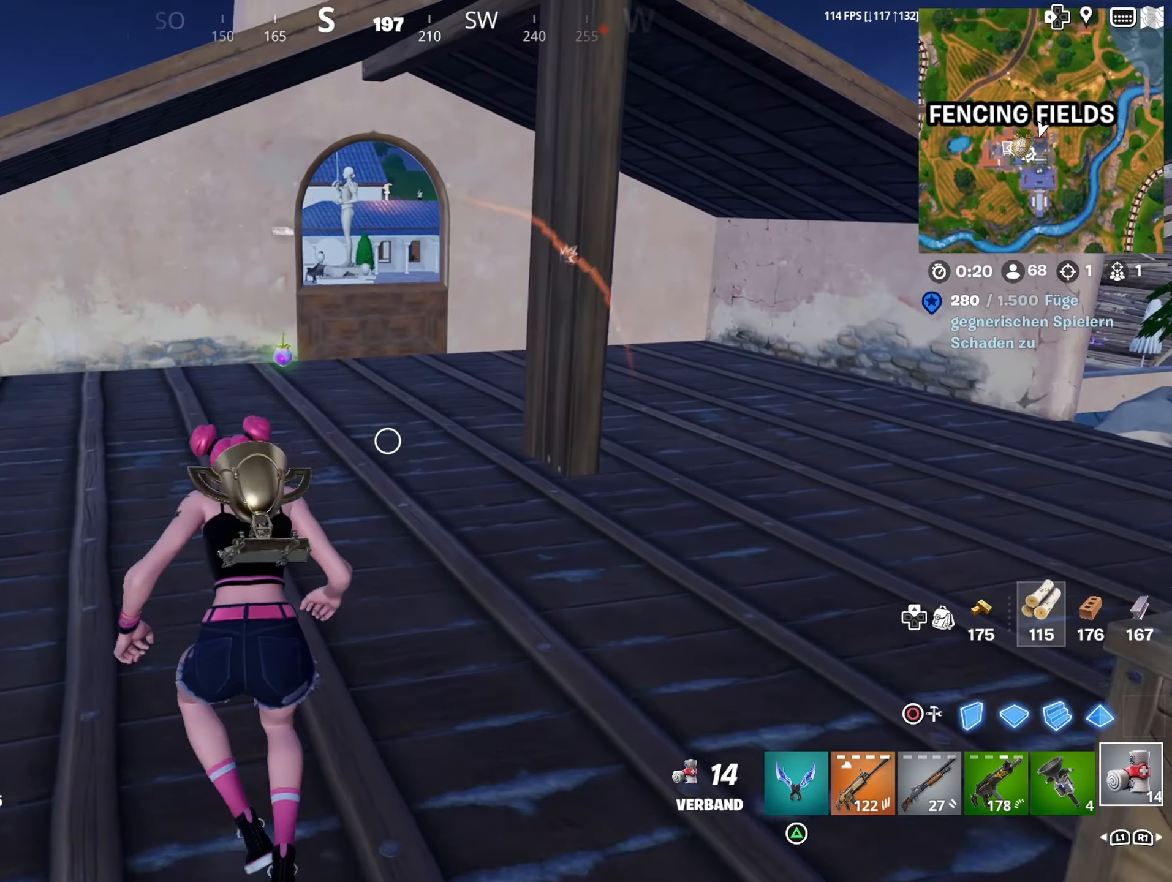
{"buttons": [], "left_stick": "up-right", "right_stick": "right", "events": [[84, "right_stick", "center"], [184, "right_stick", "left"], [317, "right_stick", "center"], [384, "left_stick", "up-right"], [384, "right_stick", "right"]]}
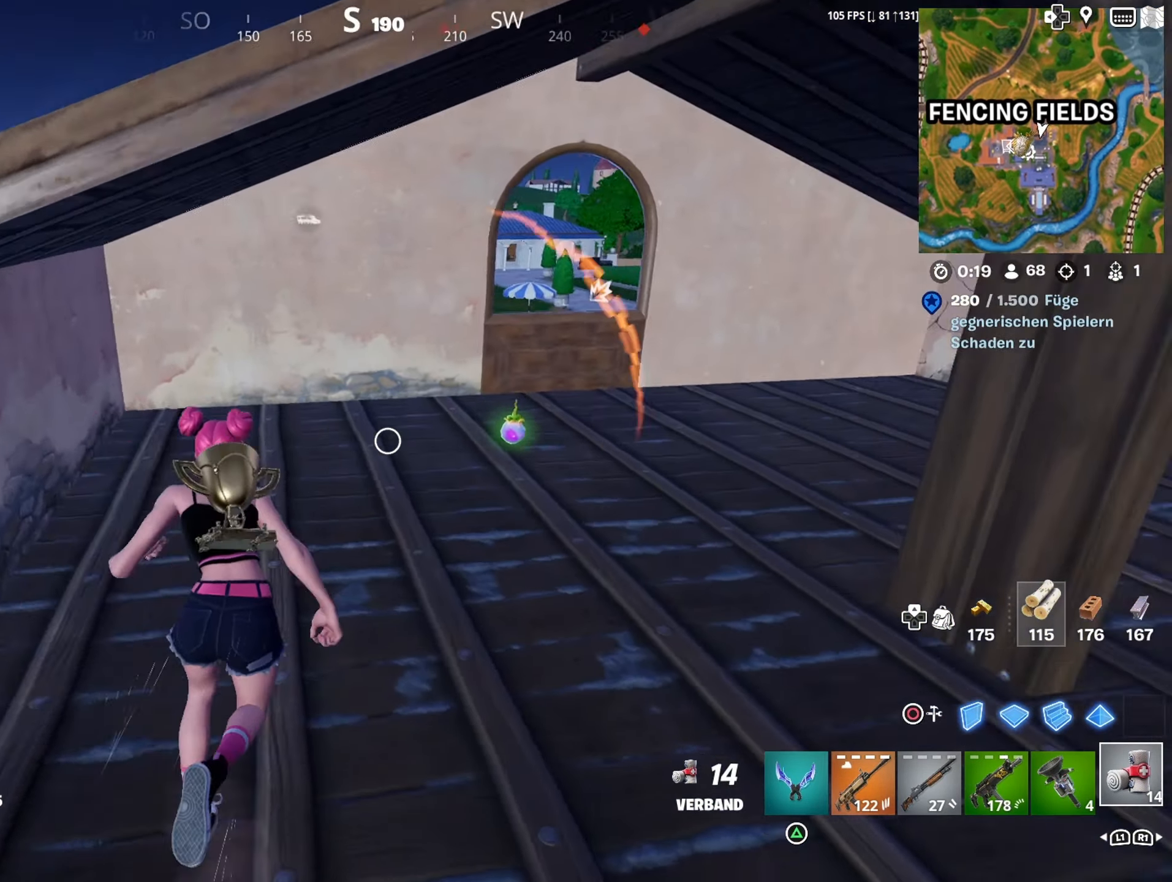
{"buttons": [], "left_stick": "up-left", "right_stick": "center", "events": [[17, "right_stick", "center"], [134, "SQUARE", "down"], [134, "left_stick", "center"], [184, "SQUARE", "up"], [267, "left_stick", "up-left"], [317, "R3", "down"], [350, "right_stick", "right"], [384, "R3", "up"], [467, "right_stick", "center"]]}